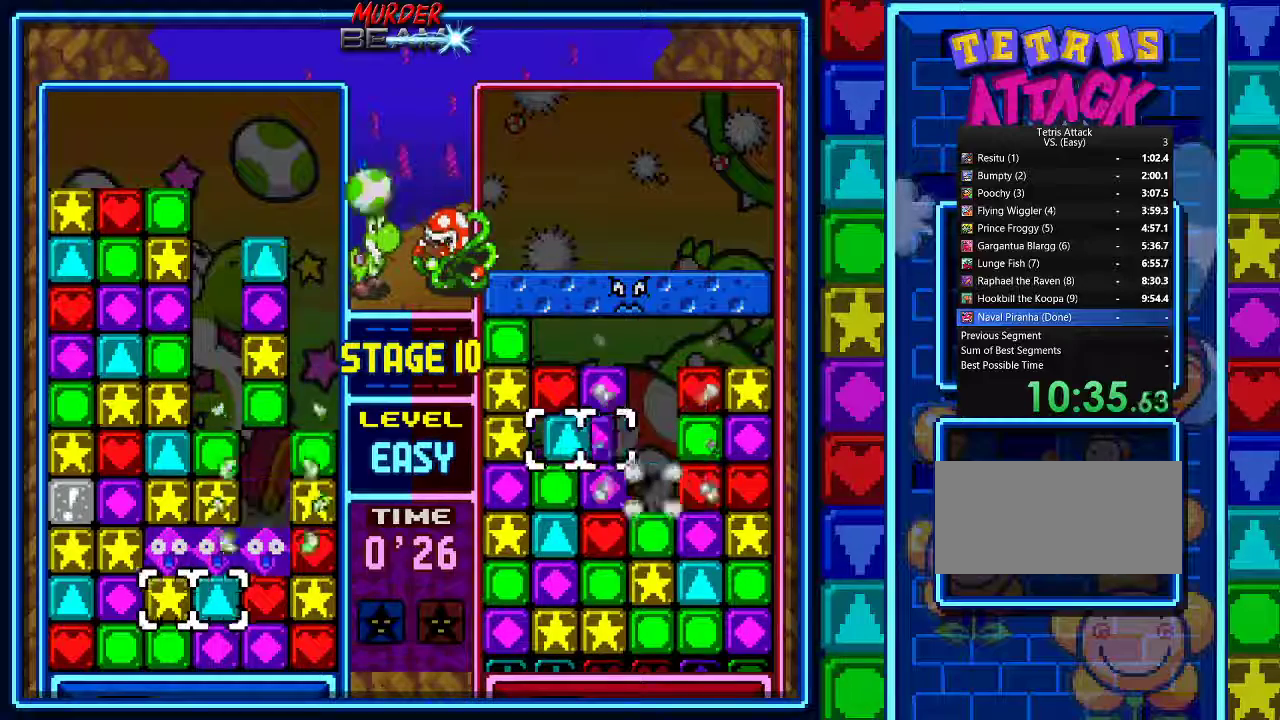
Gameplay with a controller (Nintendo layout); each line is a JSON object with the inputs held at the frame after it. "events" lists button and stick changes between this image and that frame as [ms after this image, input, new state], when the widget could be followed in between. Not read: L3 R3.
{"buttons": [], "events": []}
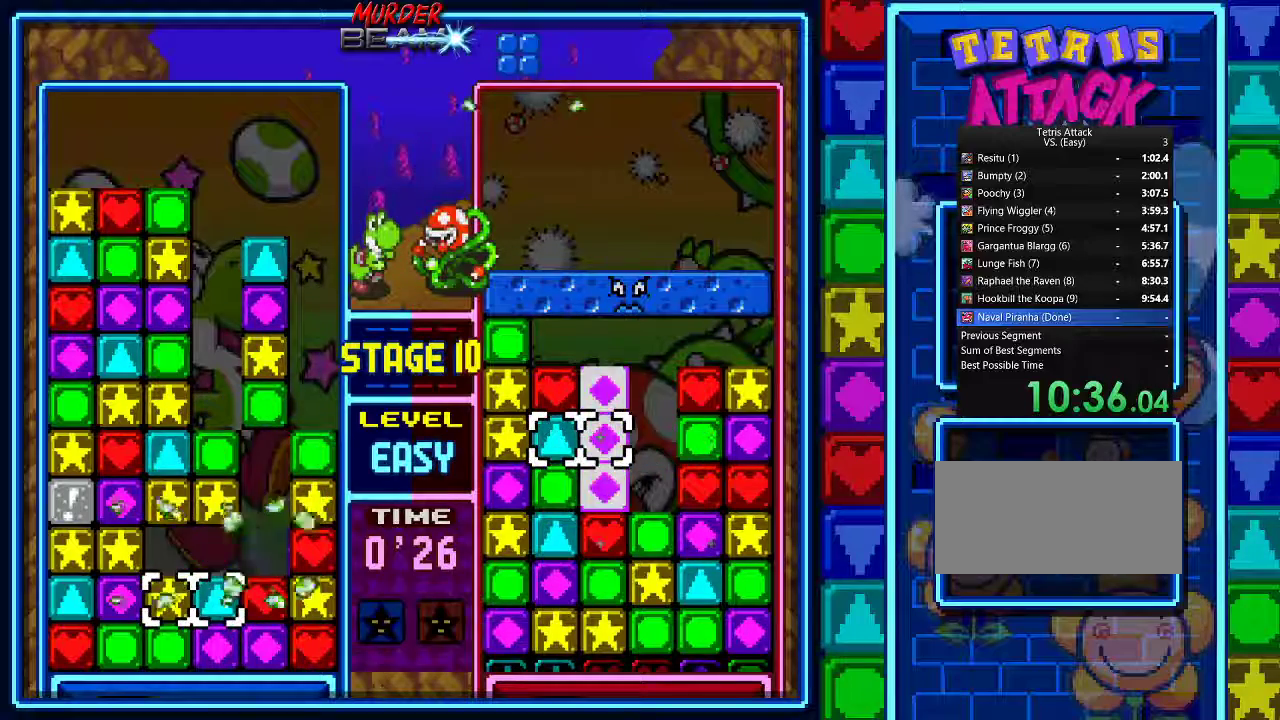
{"buttons": [], "events": [[100, "DPAD_LEFT", "down"], [233, "DPAD_LEFT", "up"], [367, "DPAD_RIGHT", "down"], [467, "DPAD_RIGHT", "up"]]}
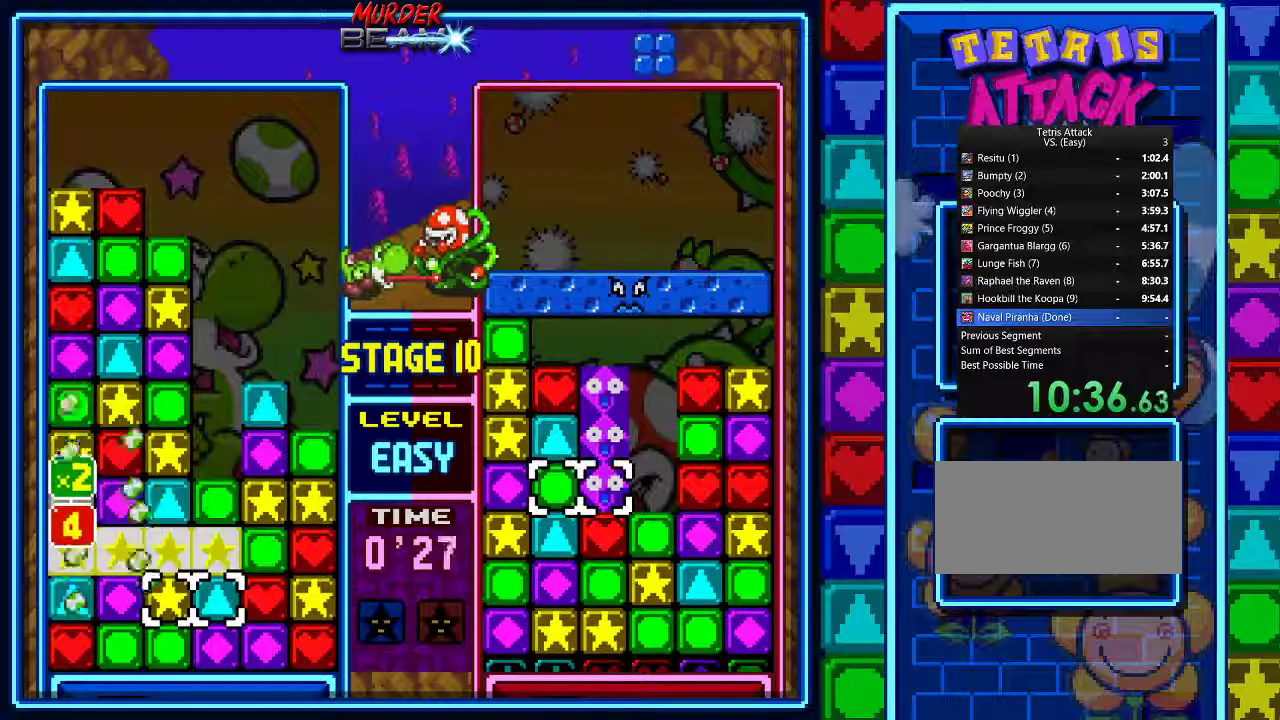
{"buttons": [], "events": [[33, "A", "down"], [133, "A", "up"], [200, "DPAD_UP", "down"], [267, "DPAD_UP", "up"], [333, "DPAD_UP", "down"], [433, "DPAD_UP", "up"]]}
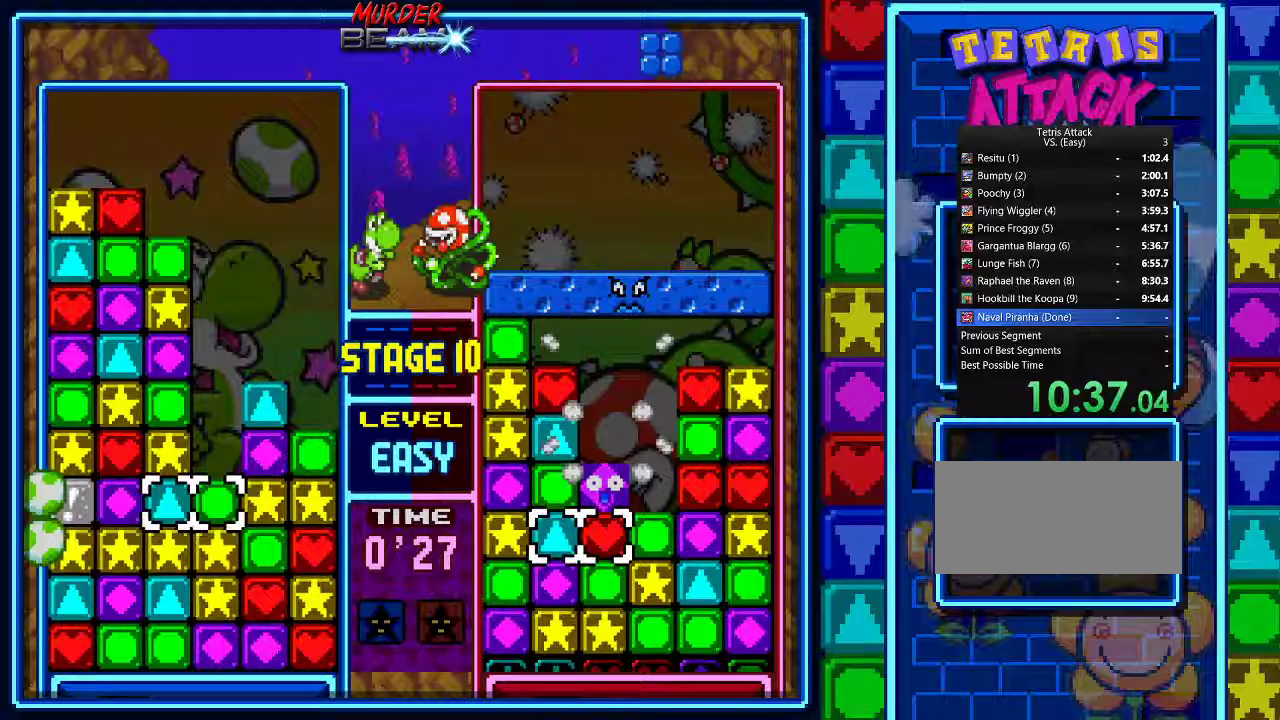
{"buttons": [], "events": [[33, "DPAD_UP", "down"], [100, "DPAD_UP", "up"], [133, "A", "down"], [267, "A", "up"], [300, "DPAD_DOWN", "down"], [400, "DPAD_DOWN", "up"]]}
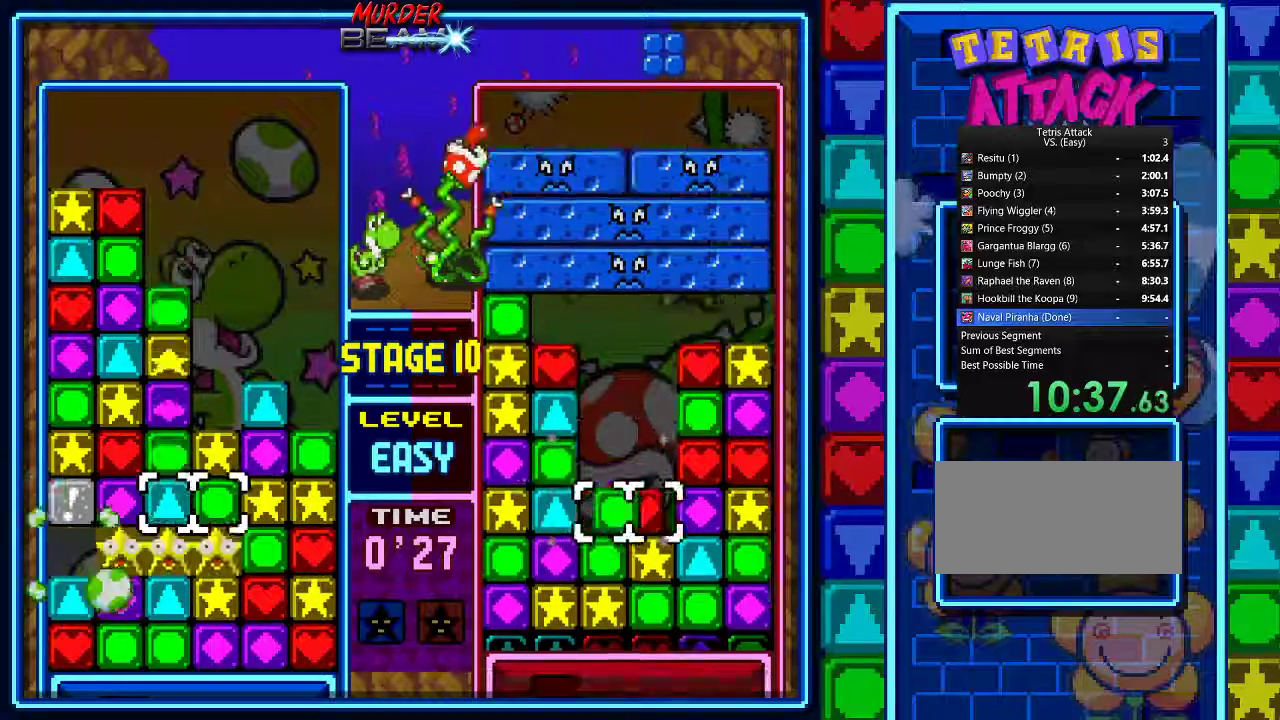
{"buttons": ["DPAD_DOWN"], "events": [[367, "A", "down"], [433, "A", "up"], [433, "DPAD_DOWN", "down"]]}
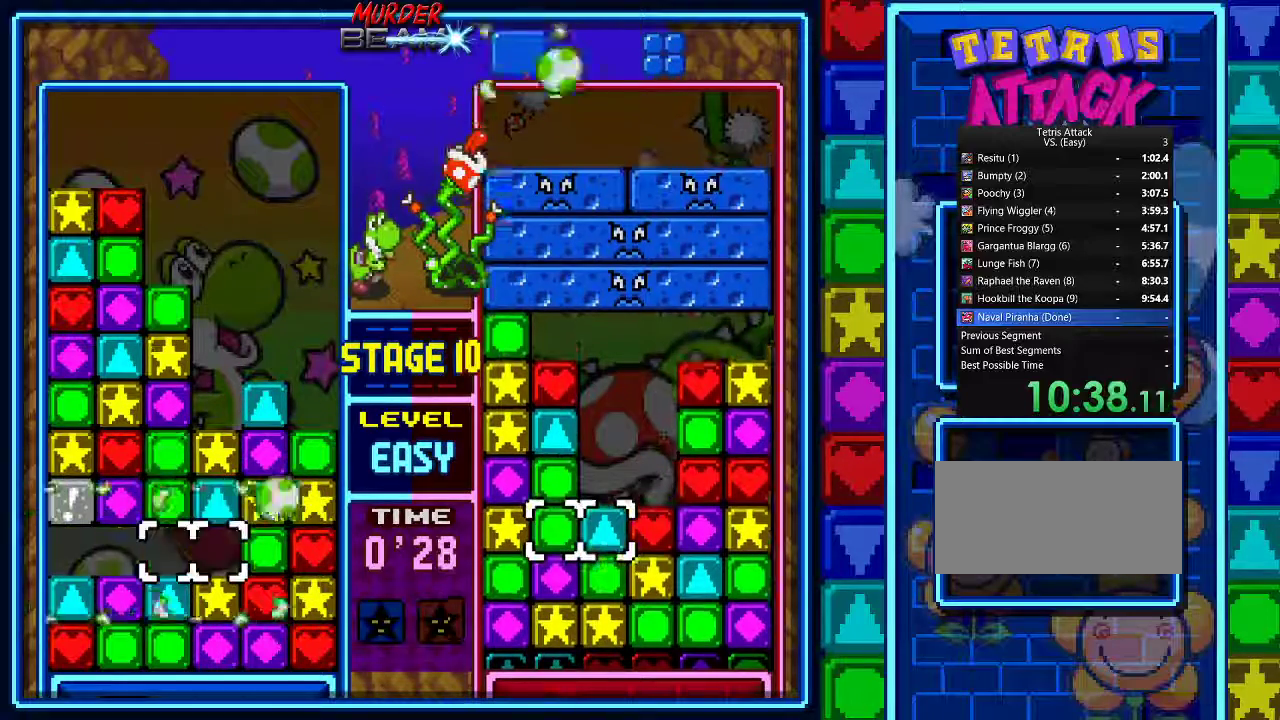
{"buttons": [], "events": [[33, "DPAD_DOWN", "up"], [100, "DPAD_DOWN", "down"], [200, "DPAD_DOWN", "up"], [267, "DPAD_DOWN", "down"], [333, "DPAD_DOWN", "up"]]}
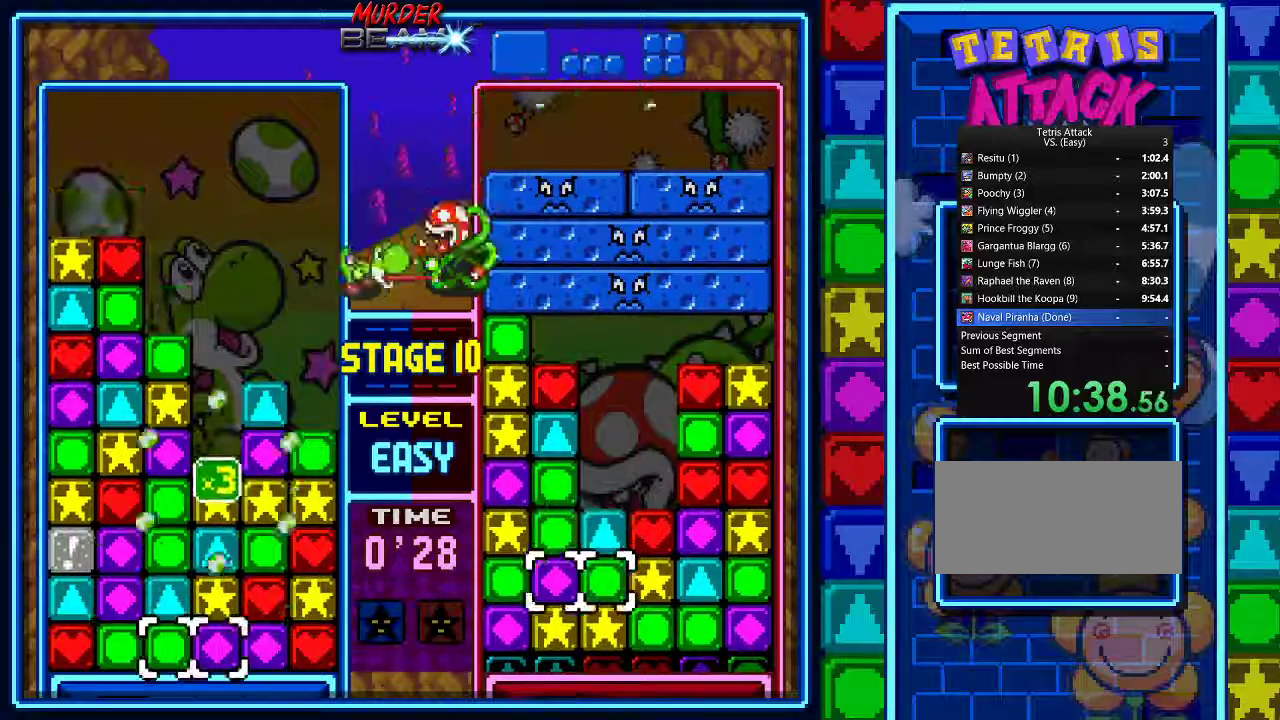
{"buttons": ["DPAD_UP"], "events": [[133, "DPAD_LEFT", "down"], [200, "DPAD_LEFT", "up"], [300, "DPAD_UP", "down"], [400, "DPAD_UP", "up"], [467, "DPAD_UP", "down"]]}
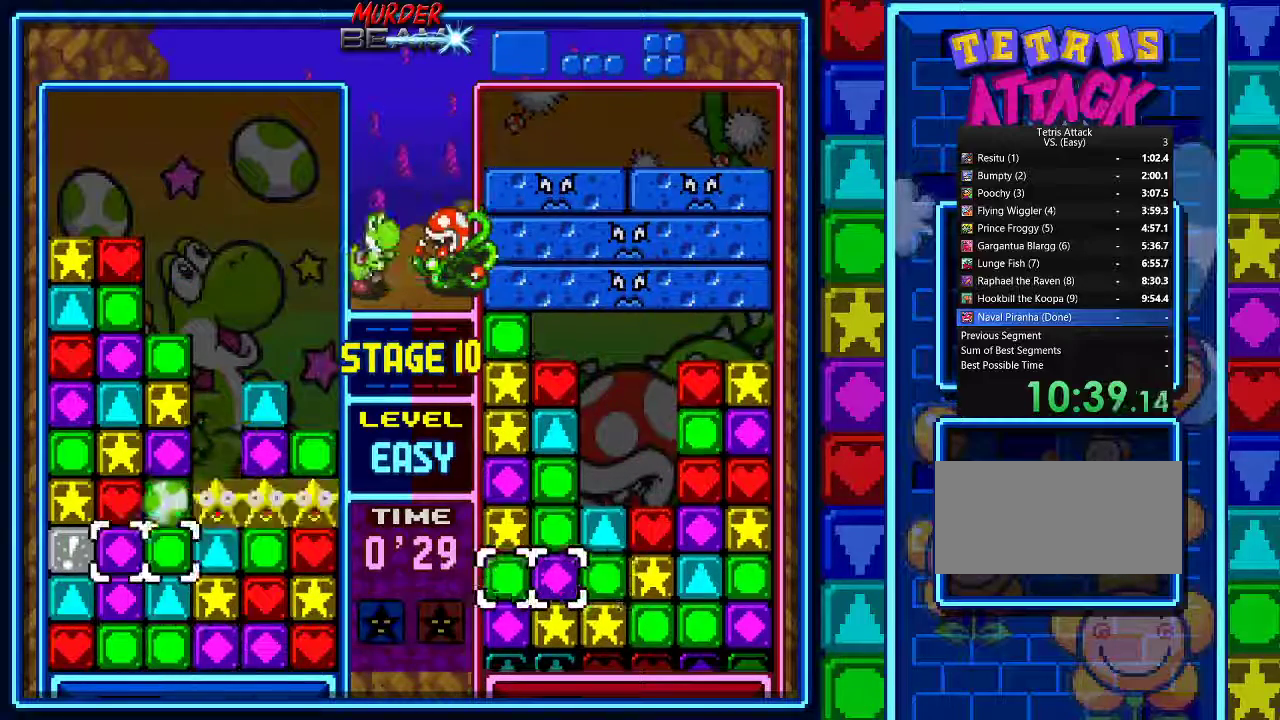
{"buttons": ["DPAD_RIGHT"], "events": [[67, "DPAD_UP", "up"], [133, "DPAD_UP", "down"], [233, "DPAD_UP", "up"], [367, "DPAD_UP", "down"], [433, "DPAD_UP", "up"], [500, "DPAD_RIGHT", "down"]]}
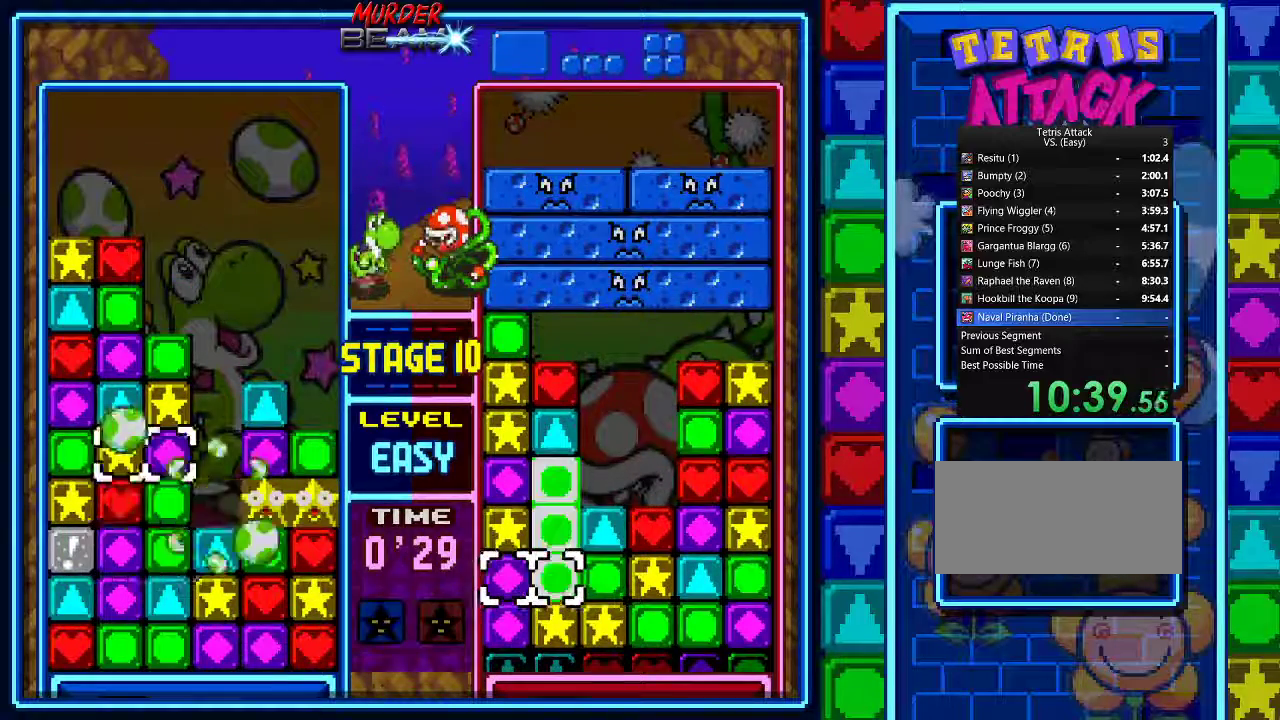
{"buttons": ["DPAD_LEFT"], "events": [[133, "DPAD_RIGHT", "up"], [200, "DPAD_RIGHT", "down"], [300, "A", "down"], [300, "DPAD_RIGHT", "up"], [400, "A", "up"], [433, "DPAD_LEFT", "down"]]}
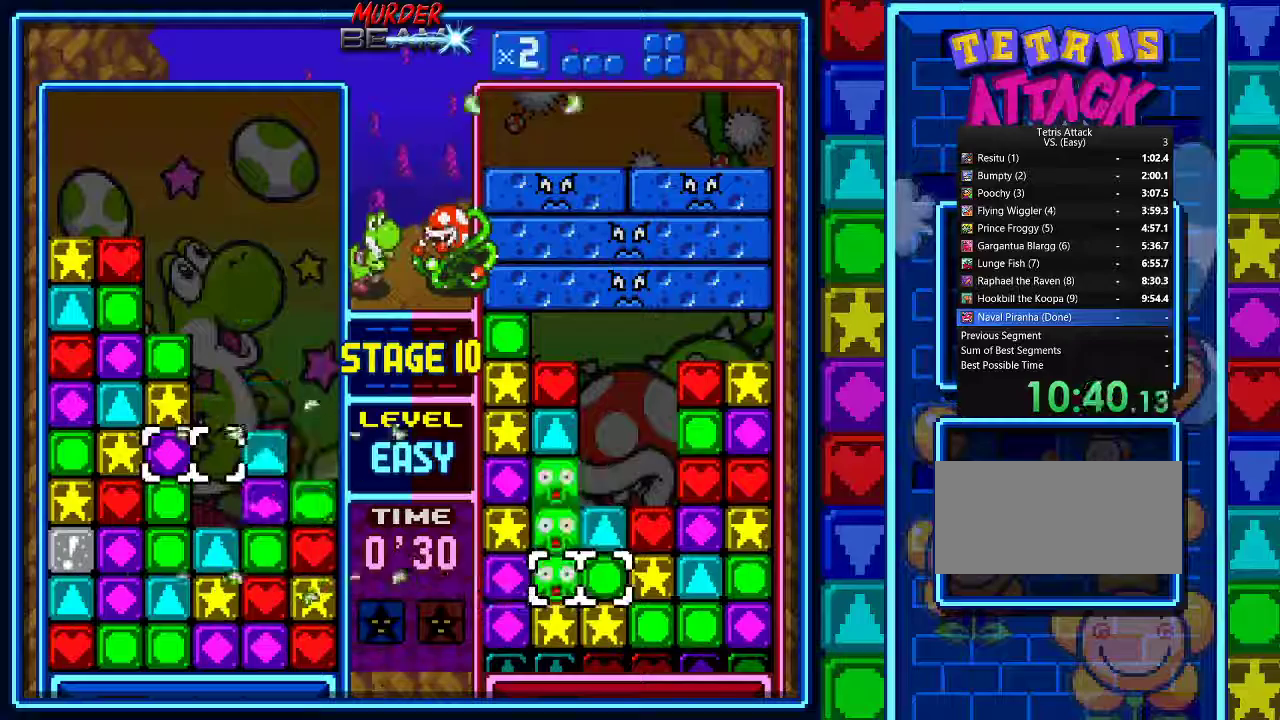
{"buttons": ["A"], "events": [[33, "DPAD_LEFT", "up"], [233, "DPAD_LEFT", "down"], [267, "DPAD_LEFT", "up"], [500, "A", "down"]]}
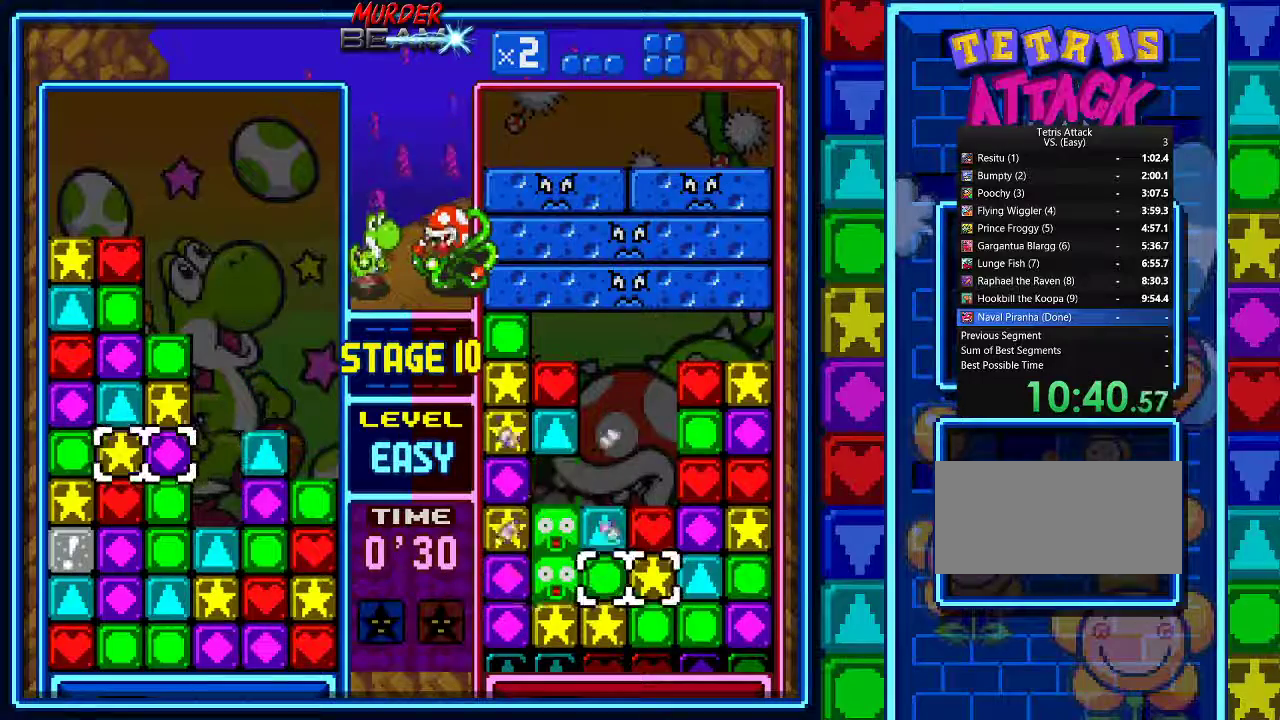
{"buttons": ["DPAD_RIGHT"], "events": [[100, "A", "up"], [133, "DPAD_DOWN", "down"], [200, "DPAD_DOWN", "up"], [300, "DPAD_RIGHT", "down"], [433, "DPAD_RIGHT", "up"], [500, "DPAD_RIGHT", "down"]]}
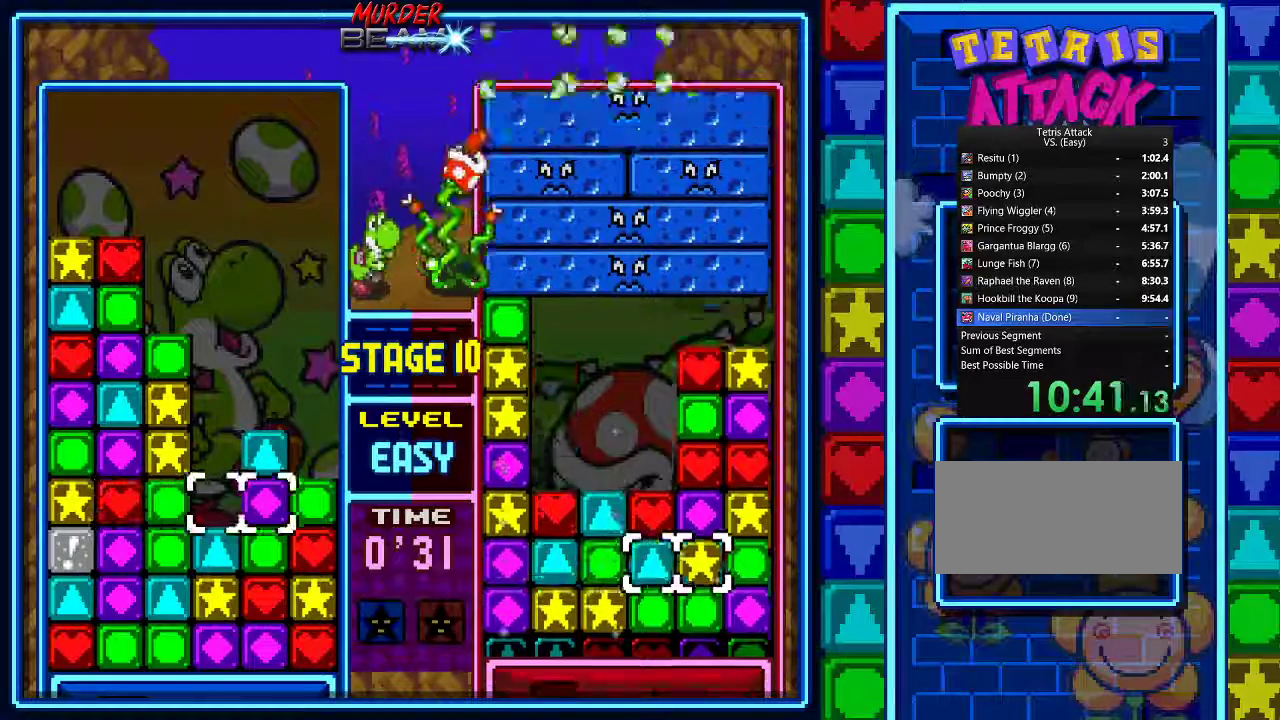
{"buttons": ["DPAD_LEFT"], "events": [[100, "A", "down"], [100, "DPAD_RIGHT", "up"], [167, "A", "up"], [200, "DPAD_LEFT", "down"], [267, "A", "down"], [333, "A", "up"], [400, "A", "down"], [467, "A", "up"]]}
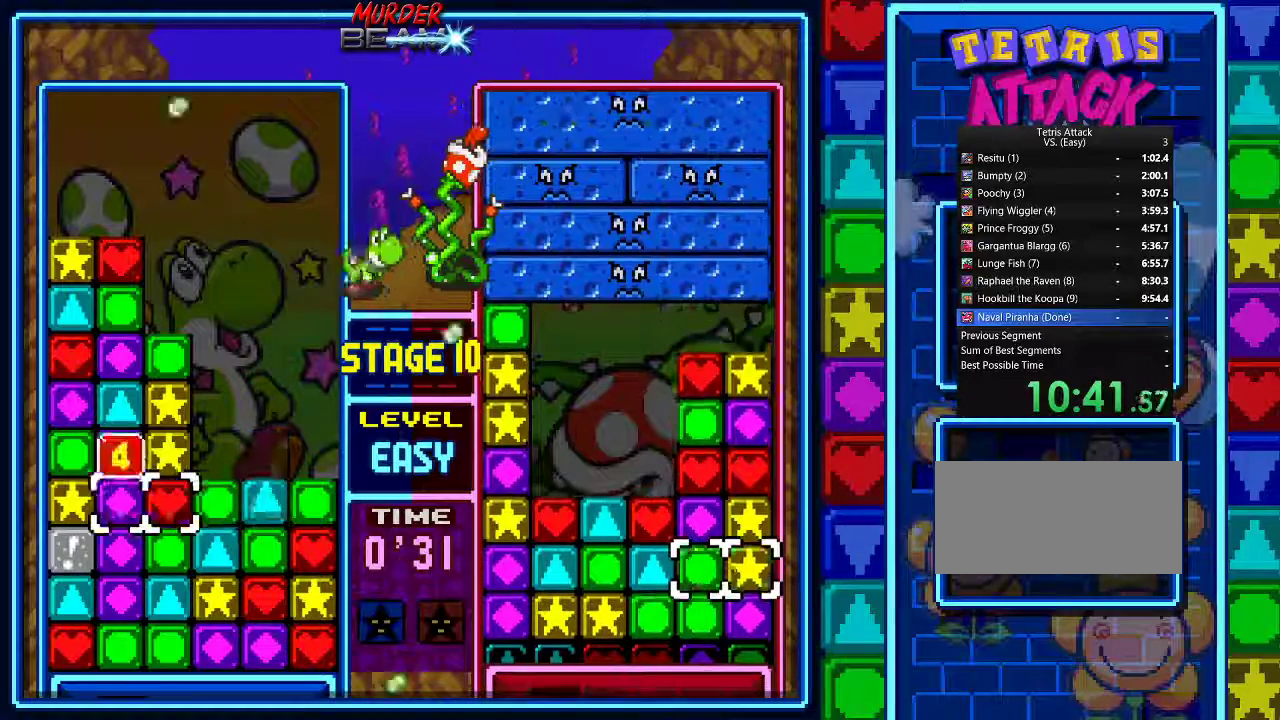
{"buttons": [], "events": [[133, "DPAD_DOWN", "down"], [233, "DPAD_DOWN", "up"], [300, "DPAD_LEFT", "up"]]}
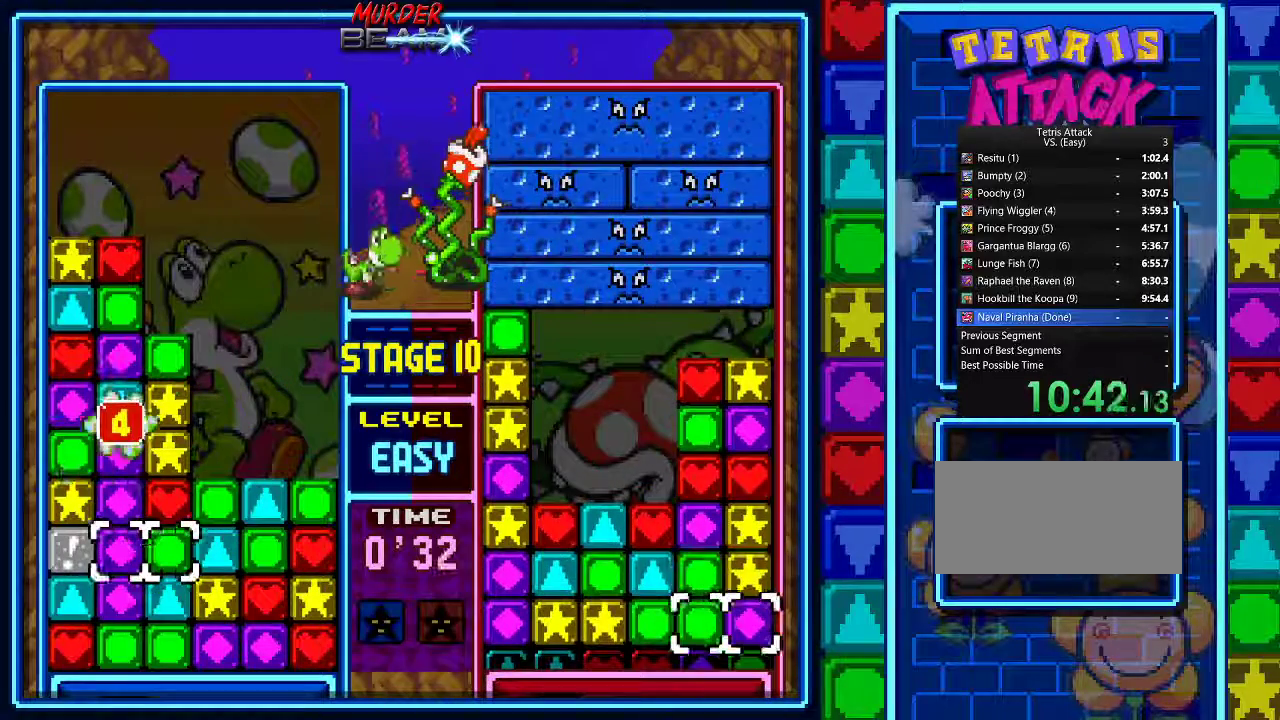
{"buttons": ["DPAD_LEFT"], "events": [[133, "DPAD_RIGHT", "down"], [200, "DPAD_RIGHT", "up"], [233, "A", "down"], [333, "A", "up"], [500, "DPAD_LEFT", "down"]]}
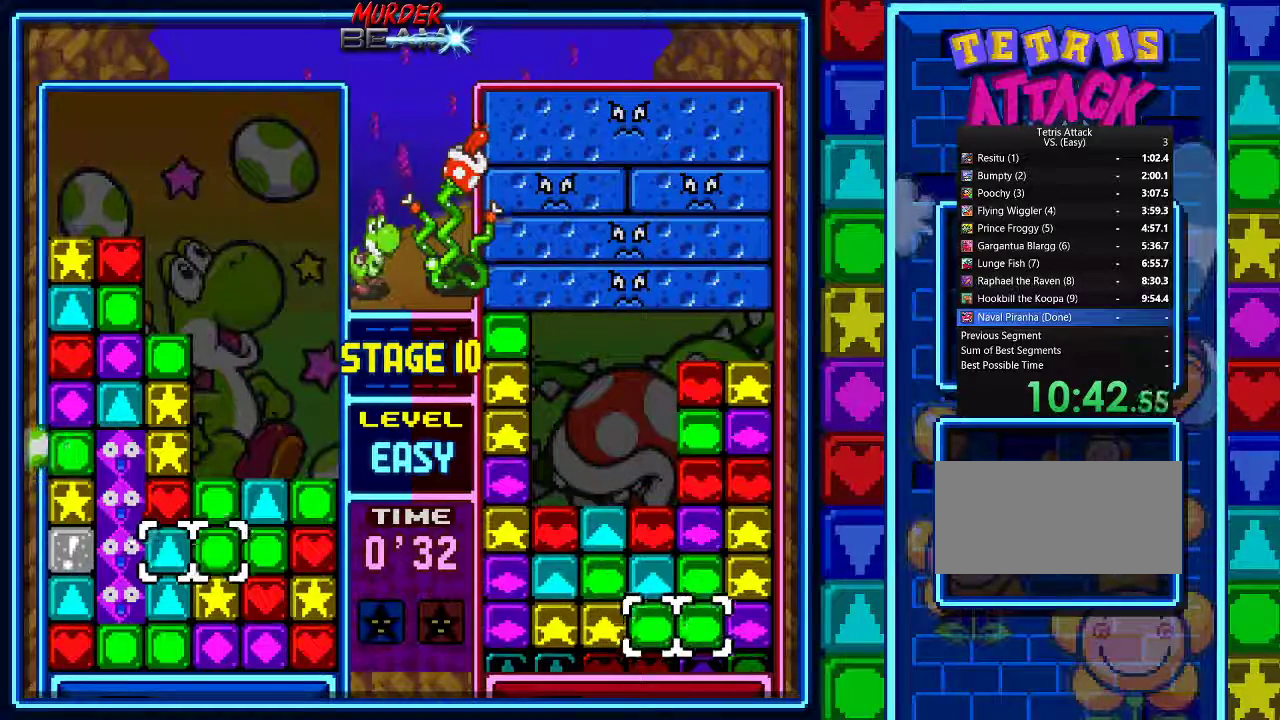
{"buttons": [], "events": [[100, "DPAD_LEFT", "up"], [233, "A", "down"], [333, "A", "up"], [400, "A", "down"], [467, "A", "up"]]}
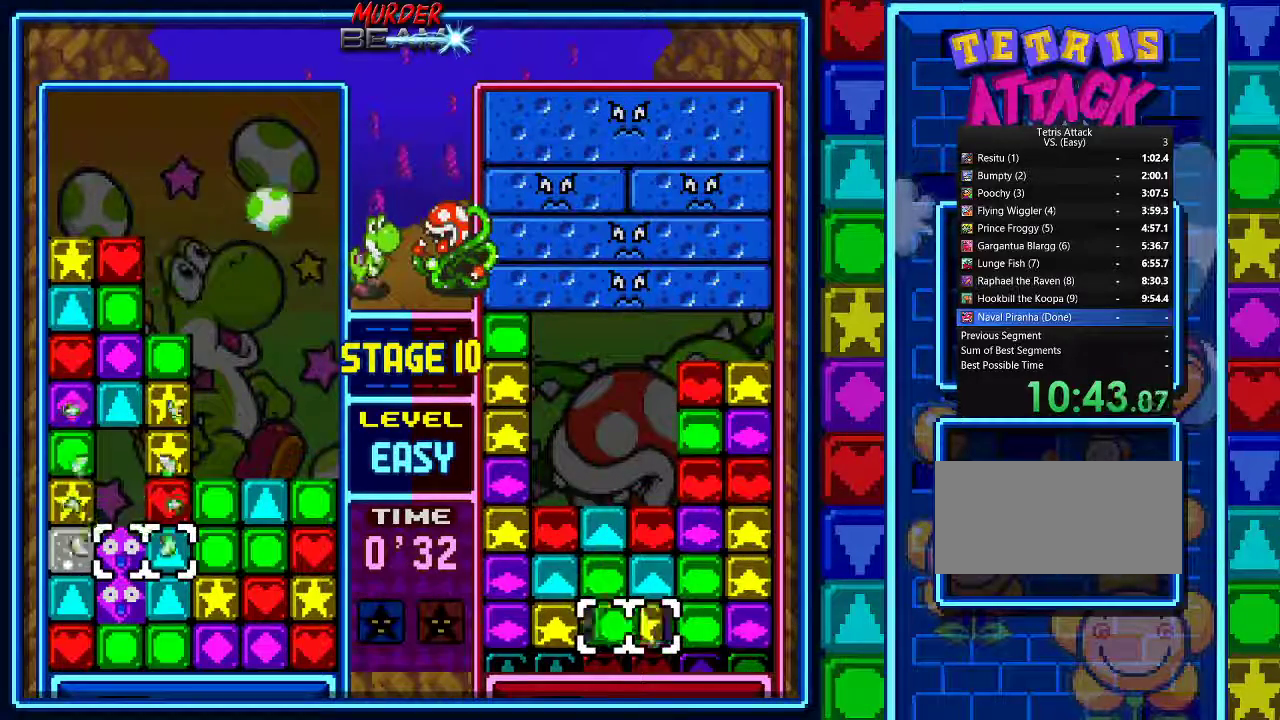
{"buttons": ["A"], "events": [[33, "A", "down"], [100, "A", "up"], [167, "A", "down"]]}
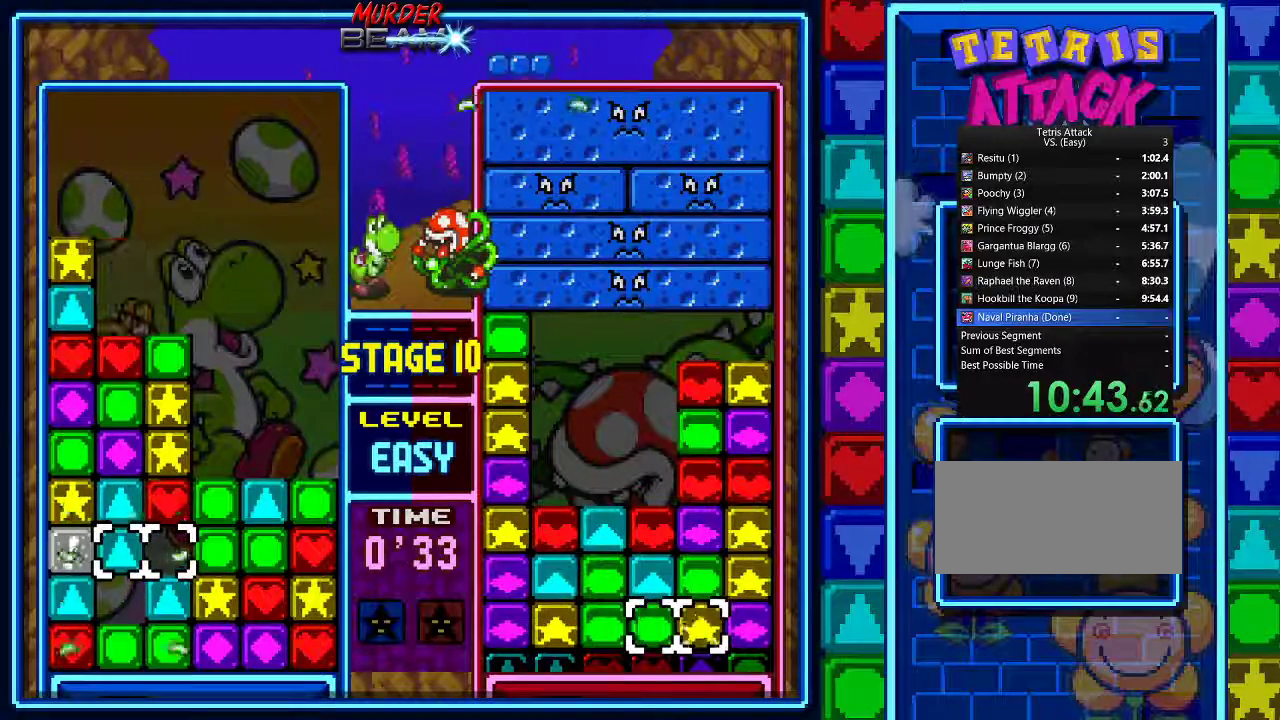
{"buttons": [], "events": [[67, "A", "up"]]}
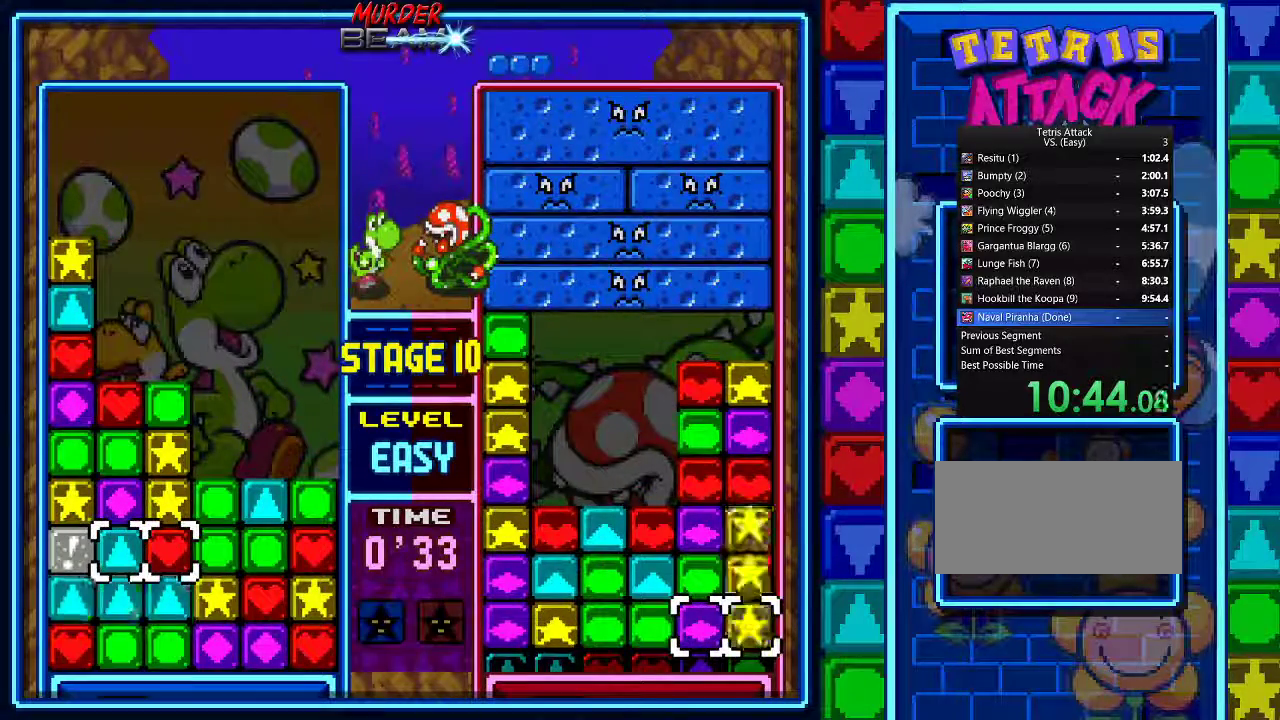
{"buttons": ["DPAD_RIGHT"], "events": [[500, "DPAD_RIGHT", "down"]]}